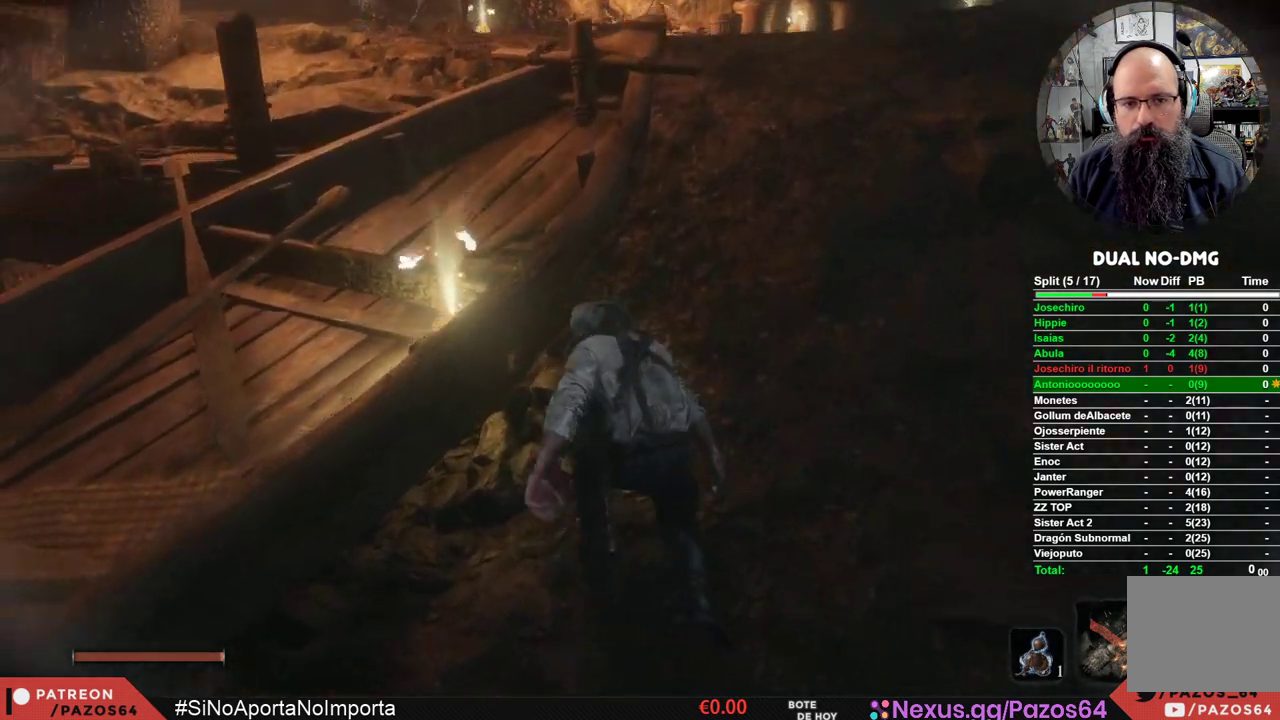
Gameplay with a controller (Xbox layout); each line is a JSON object with the inputs held at the frame after it (dt_ms = milliseconds from this image to that frame). "events" lists button and stick changes between this image and that frame as [ms after this image, input, new state], when the widget could be followed in between.
{"dt_ms": 500, "buttons": ["X"], "left_stick": "center", "right_stick": "center", "events": [[33, "left_stick", "center"], [83, "right_stick", "center"], [467, "X", "down"]]}
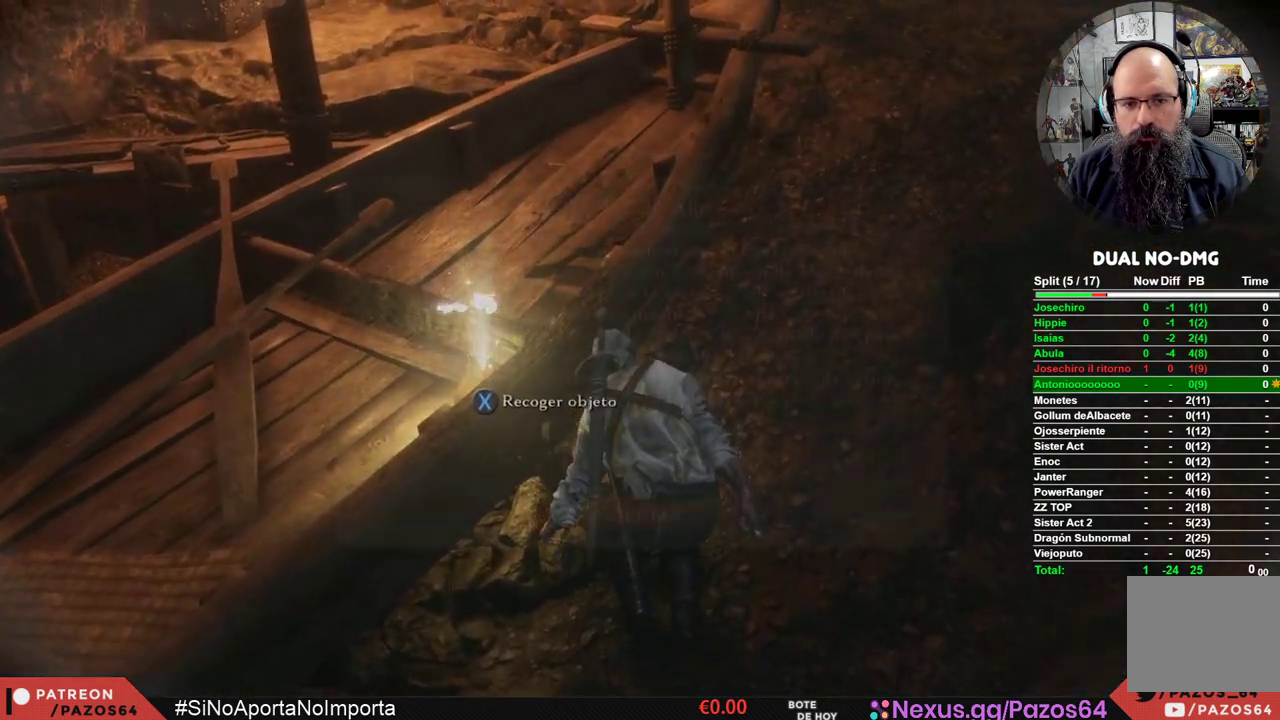
{"dt_ms": 500, "buttons": [], "left_stick": "center", "right_stick": "center", "events": [[100, "X", "up"], [350, "A", "down"], [467, "A", "up"]]}
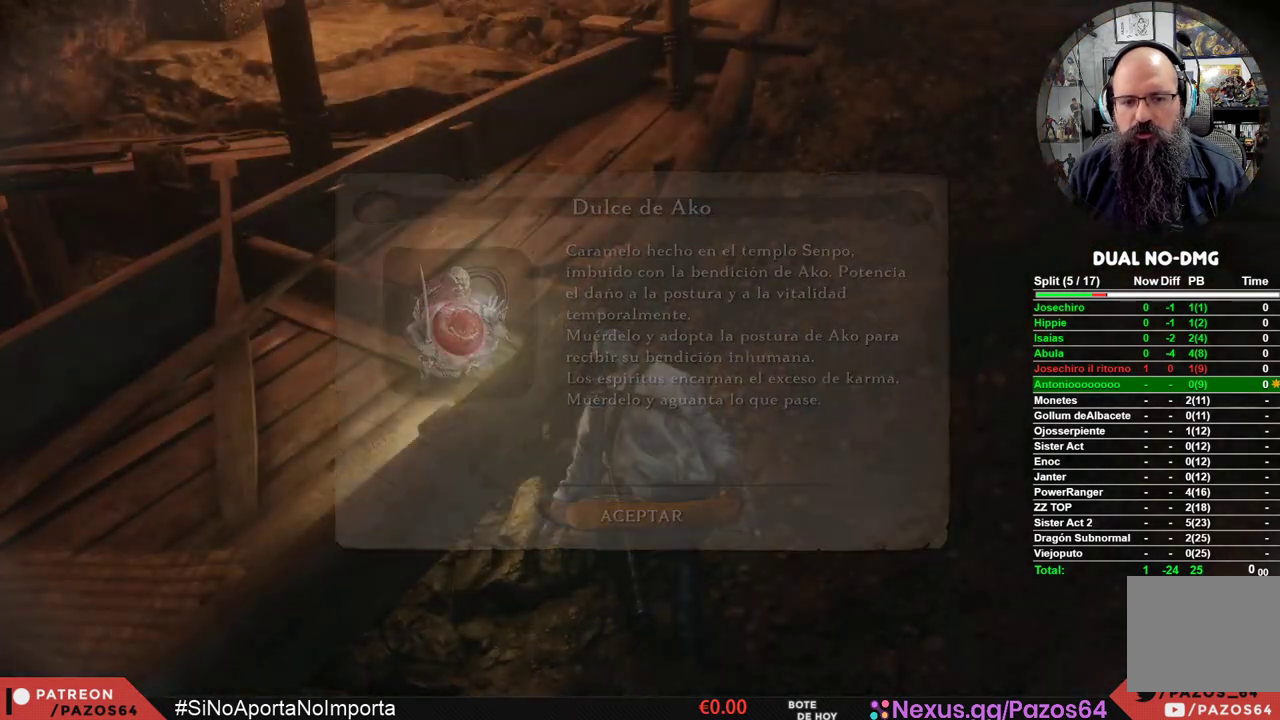
{"dt_ms": 500, "buttons": [], "left_stick": "up-right", "right_stick": "center", "events": [[100, "left_stick", "right"], [117, "right_stick", "right"], [250, "left_stick", "up-right"], [500, "right_stick", "center"]]}
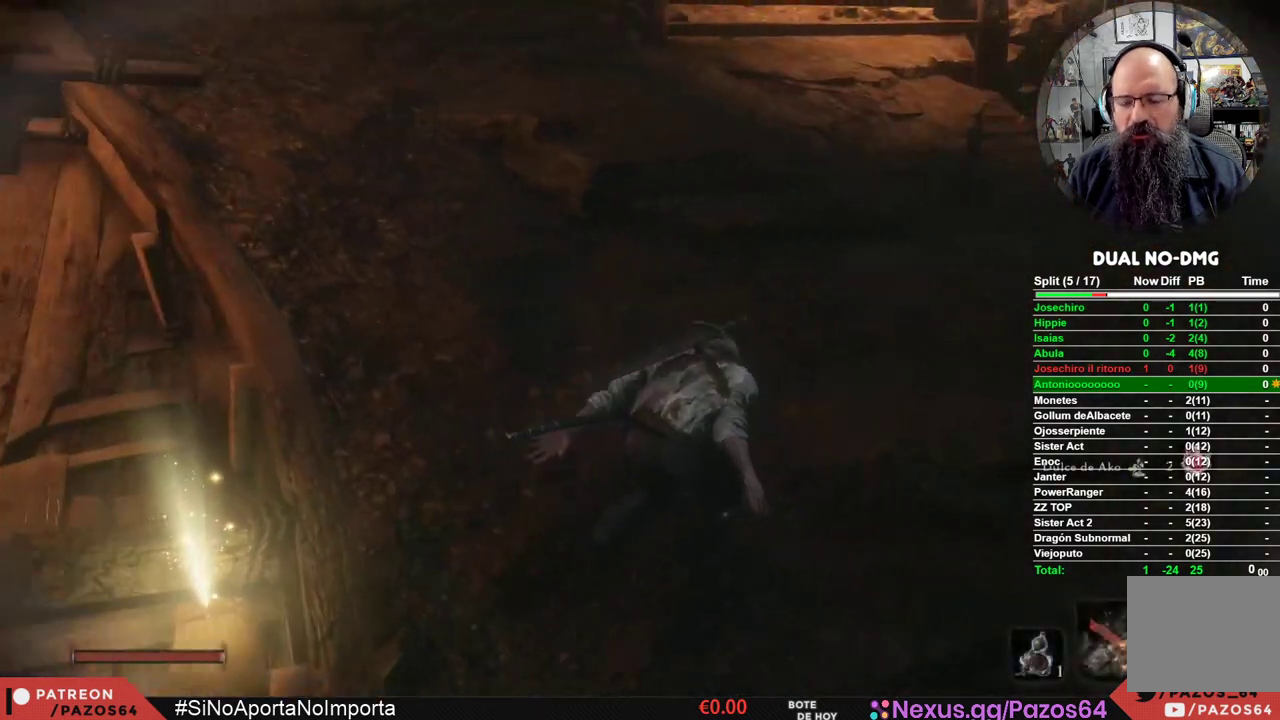
{"dt_ms": 500, "buttons": [], "left_stick": "up", "right_stick": "center", "events": [[217, "right_stick", "right"], [317, "left_stick", "up"], [433, "right_stick", "center"]]}
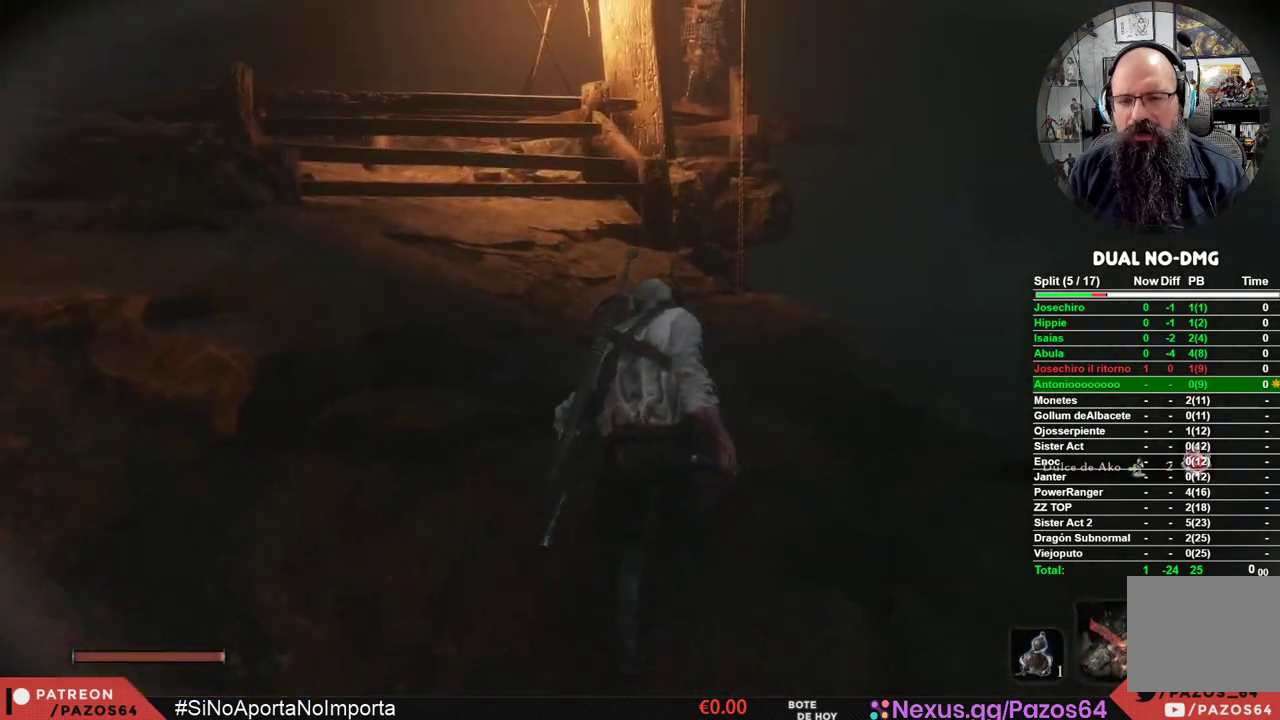
{"dt_ms": 500, "buttons": [], "left_stick": "up", "right_stick": "center", "events": []}
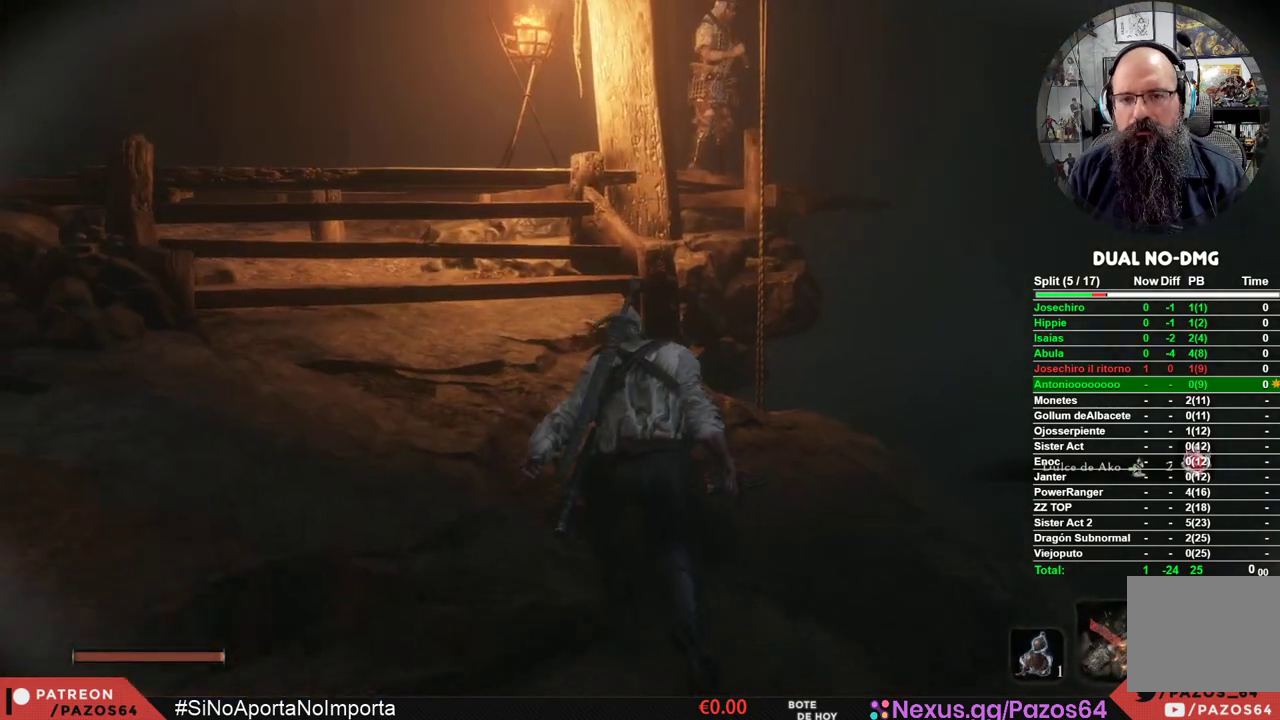
{"dt_ms": 500, "buttons": [], "left_stick": "up", "right_stick": "right", "events": [[350, "right_stick", "right"]]}
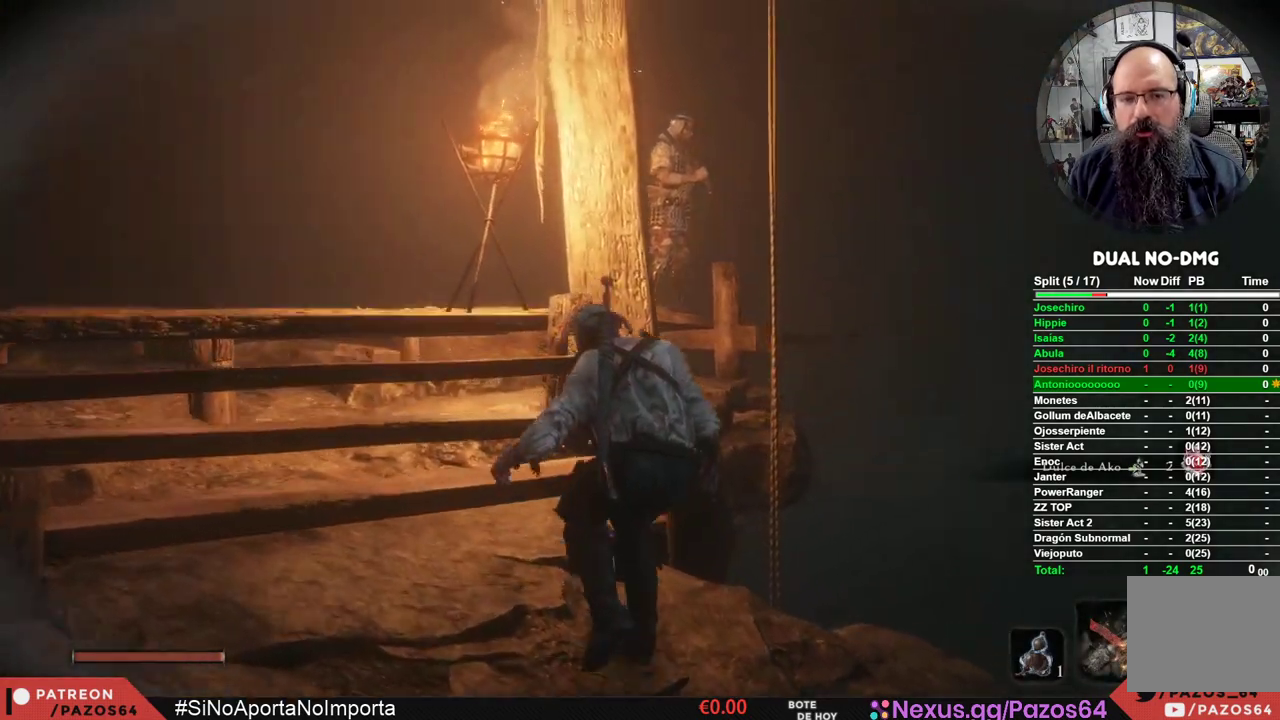
{"dt_ms": 500, "buttons": [], "left_stick": "up-left", "right_stick": "center", "events": [[83, "right_stick", "center"], [100, "left_stick", "up-left"], [183, "right_stick", "right"], [433, "right_stick", "center"]]}
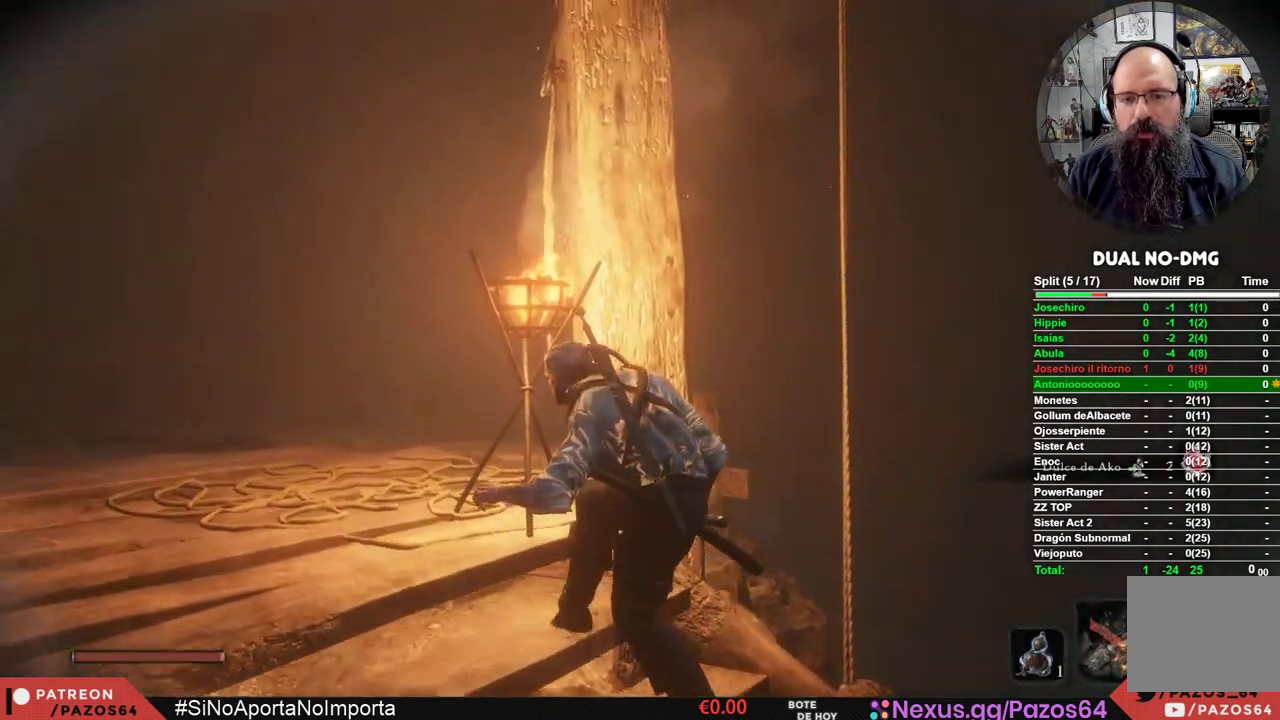
{"dt_ms": 500, "buttons": [], "left_stick": "up-left", "right_stick": "center", "events": [[17, "right_stick", "right"], [500, "right_stick", "center"]]}
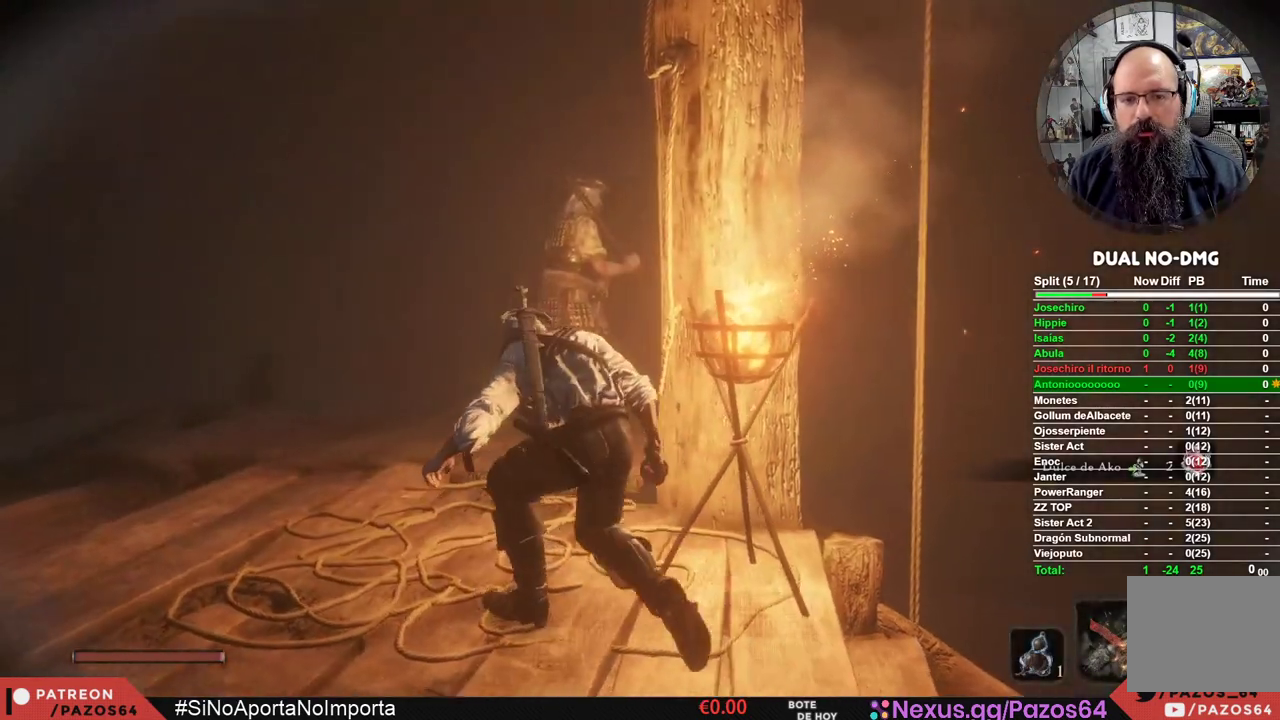
{"dt_ms": 500, "buttons": [], "left_stick": "up", "right_stick": "center", "events": [[133, "left_stick", "up"], [183, "R3", "down"], [300, "R3", "up"]]}
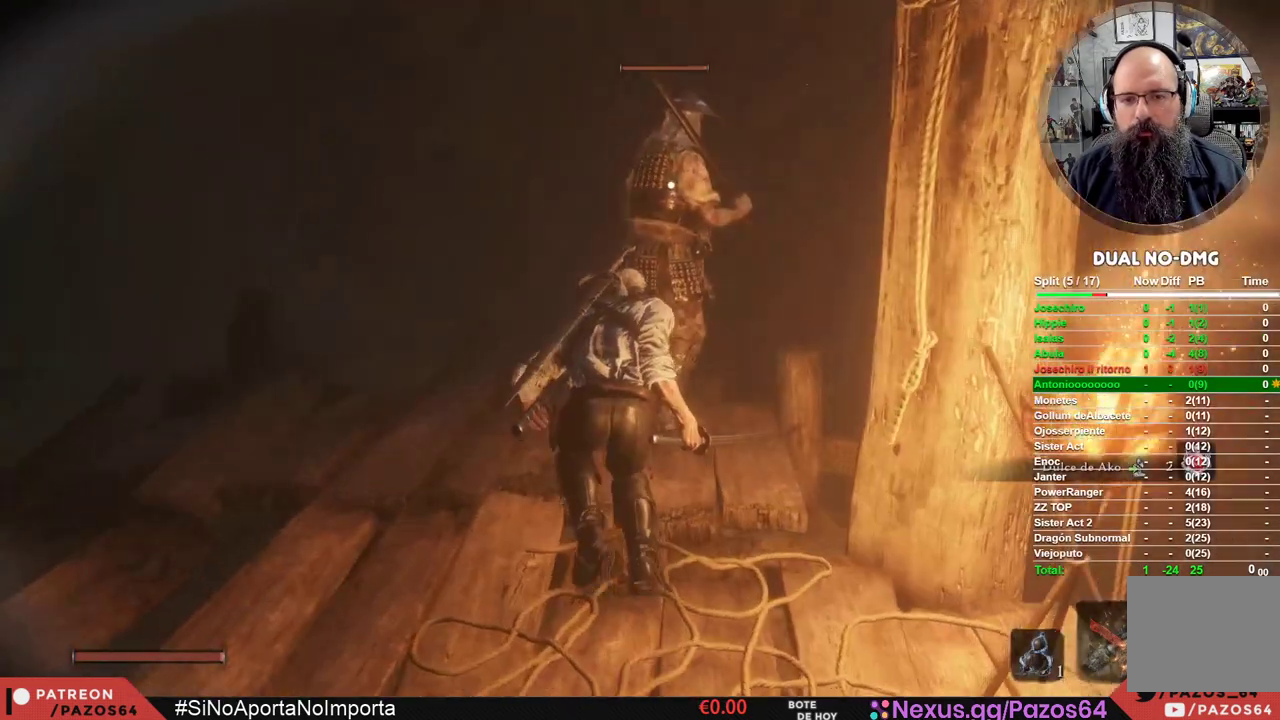
{"dt_ms": 1000, "buttons": ["R1"], "left_stick": "center", "right_stick": "center"}
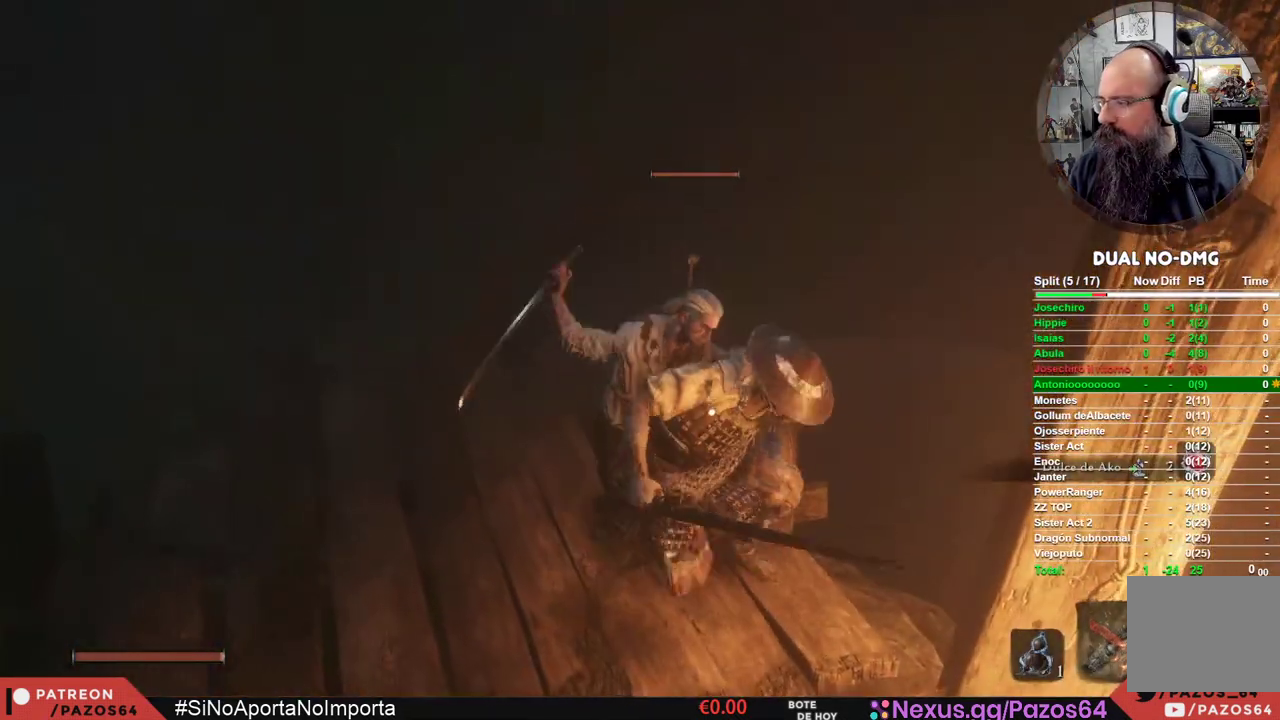
{"dt_ms": 1000, "buttons": [], "left_stick": "center", "right_stick": "center"}
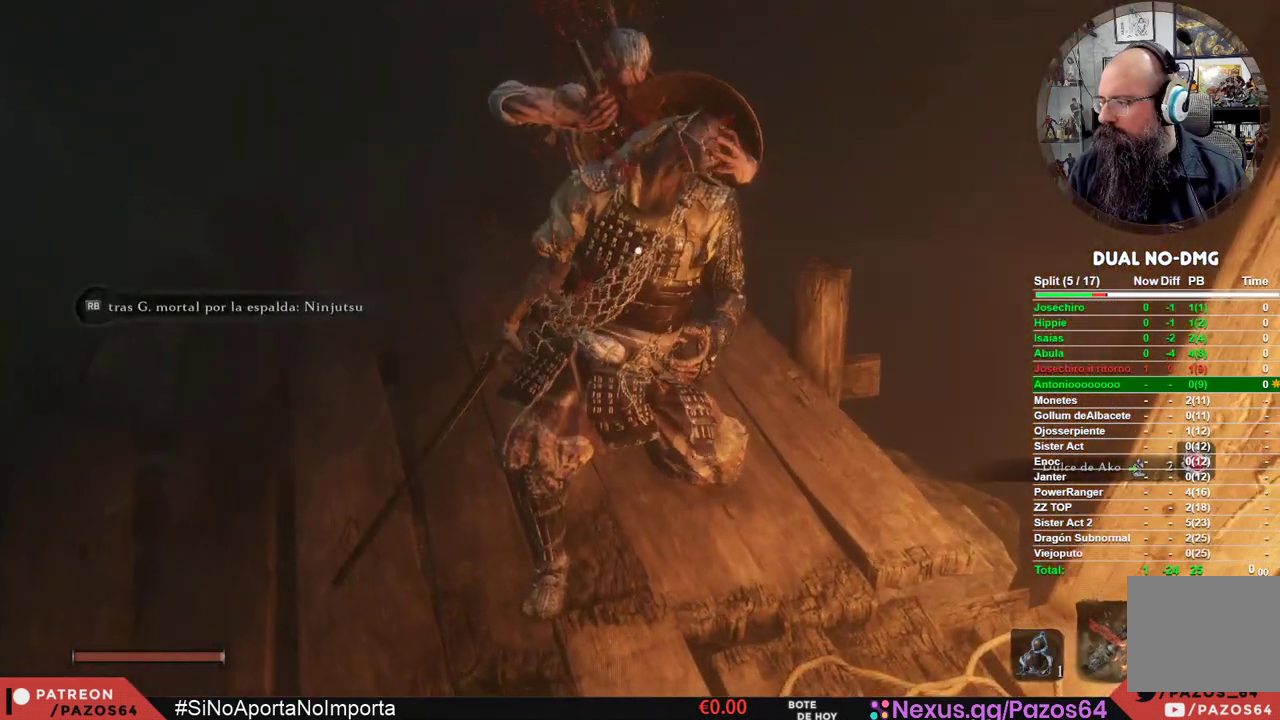
{"dt_ms": 500, "buttons": [], "left_stick": "center", "right_stick": "left", "events": [[500, "right_stick", "left"]]}
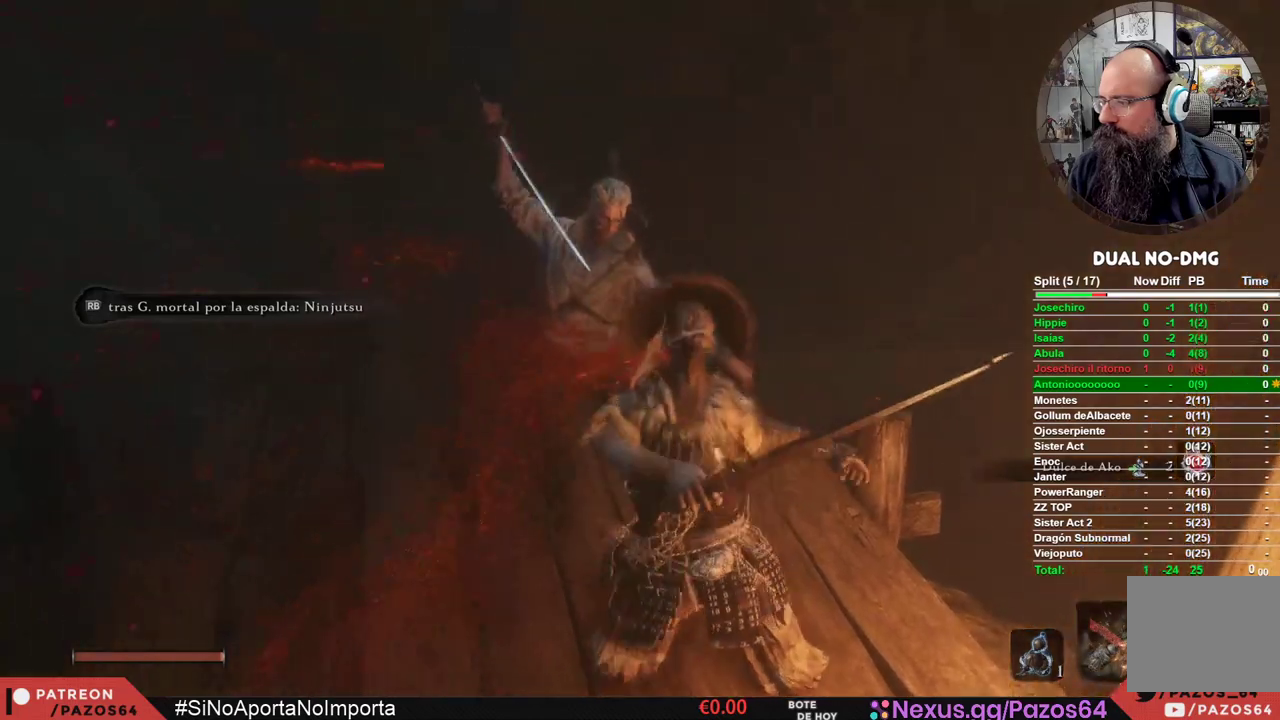
{"dt_ms": 500, "buttons": [], "left_stick": "center", "right_stick": "center", "events": [[67, "L2", "down"], [133, "L2", "up"], [483, "right_stick", "center"]]}
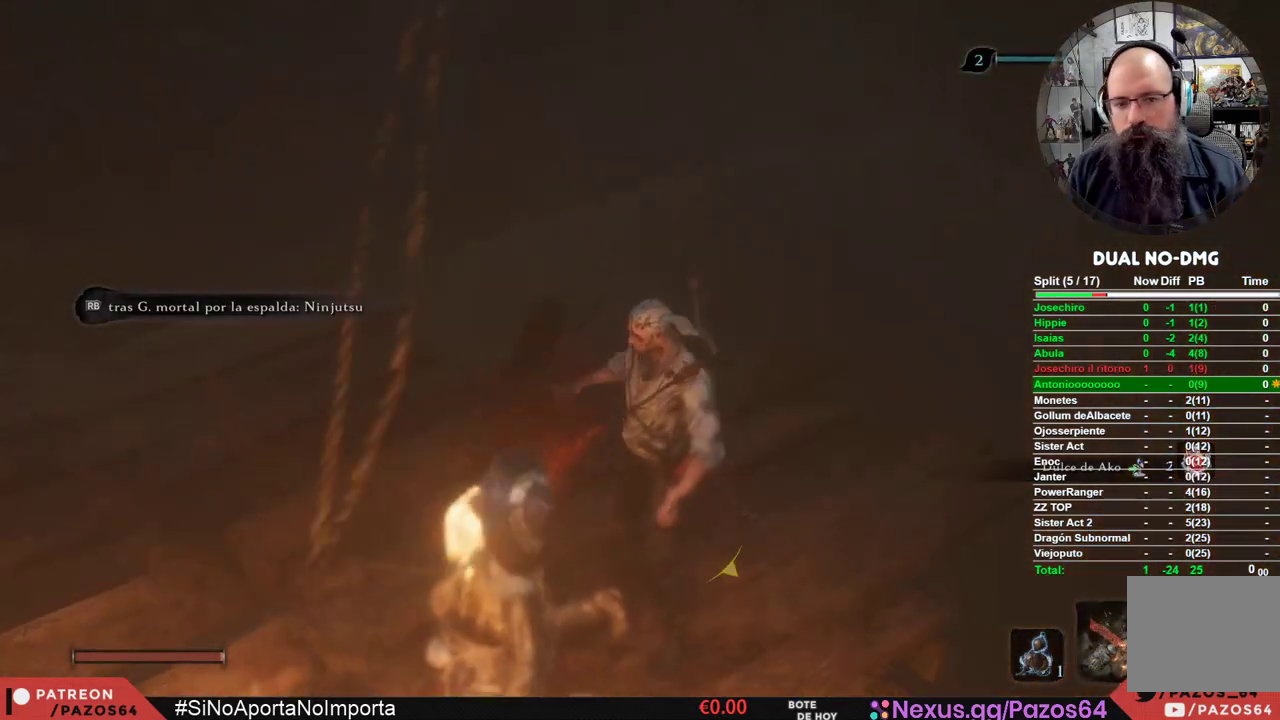
{"dt_ms": 500, "buttons": [], "left_stick": "up", "right_stick": "center", "events": [[117, "left_stick", "up-left"], [267, "left_stick", "up"]]}
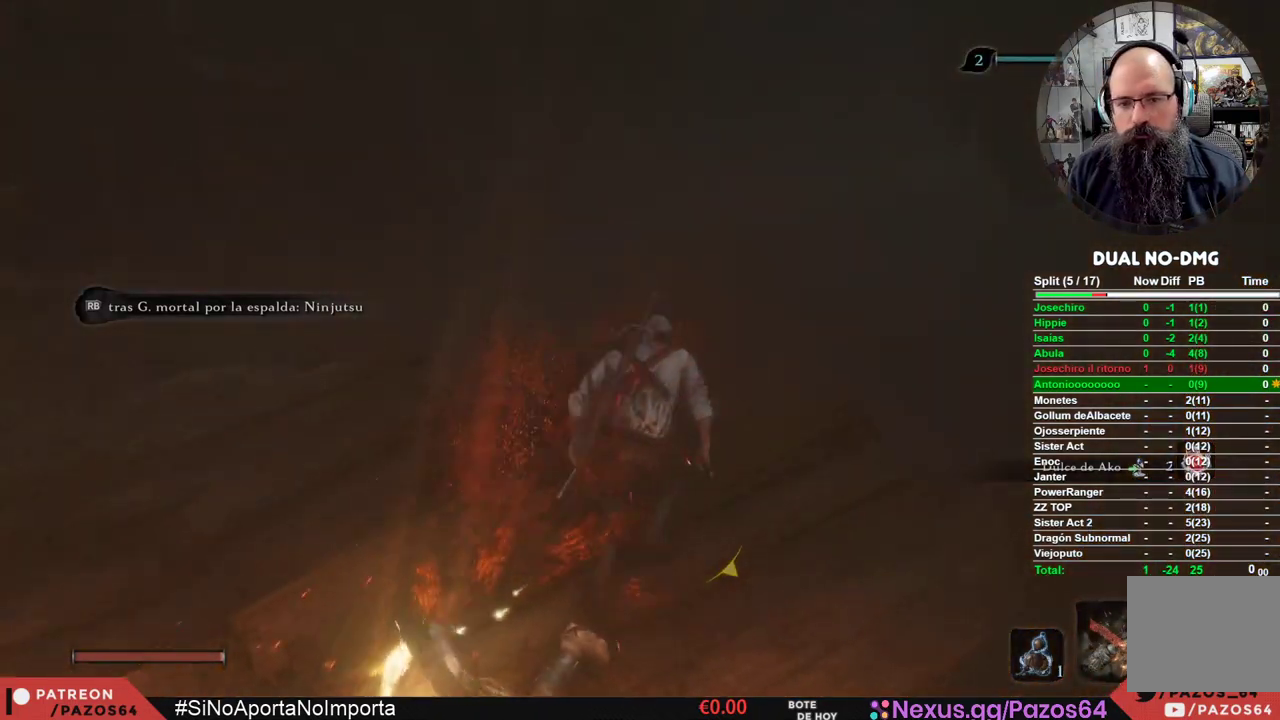
{"dt_ms": 500, "buttons": ["X"], "left_stick": "up", "right_stick": "center", "events": [[67, "A", "down"], [367, "A", "up"], [417, "X", "down"]]}
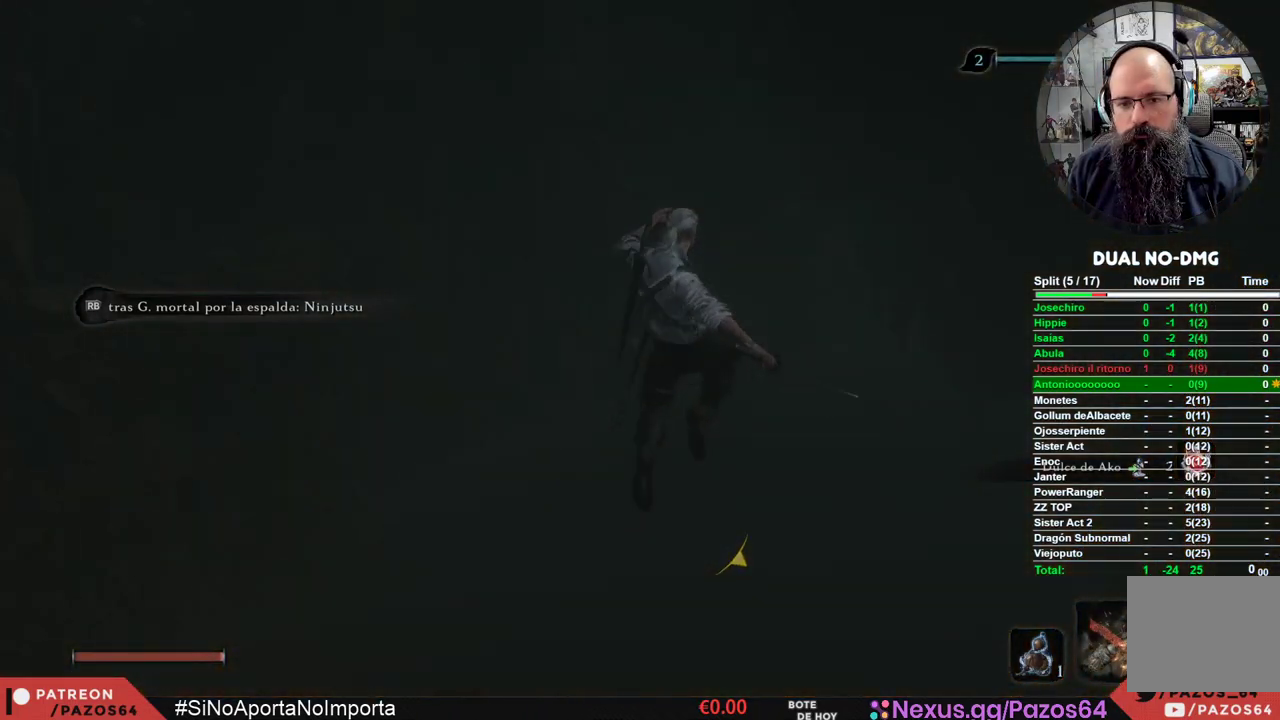
{"dt_ms": 500, "buttons": ["X"], "left_stick": "up", "right_stick": "center", "events": []}
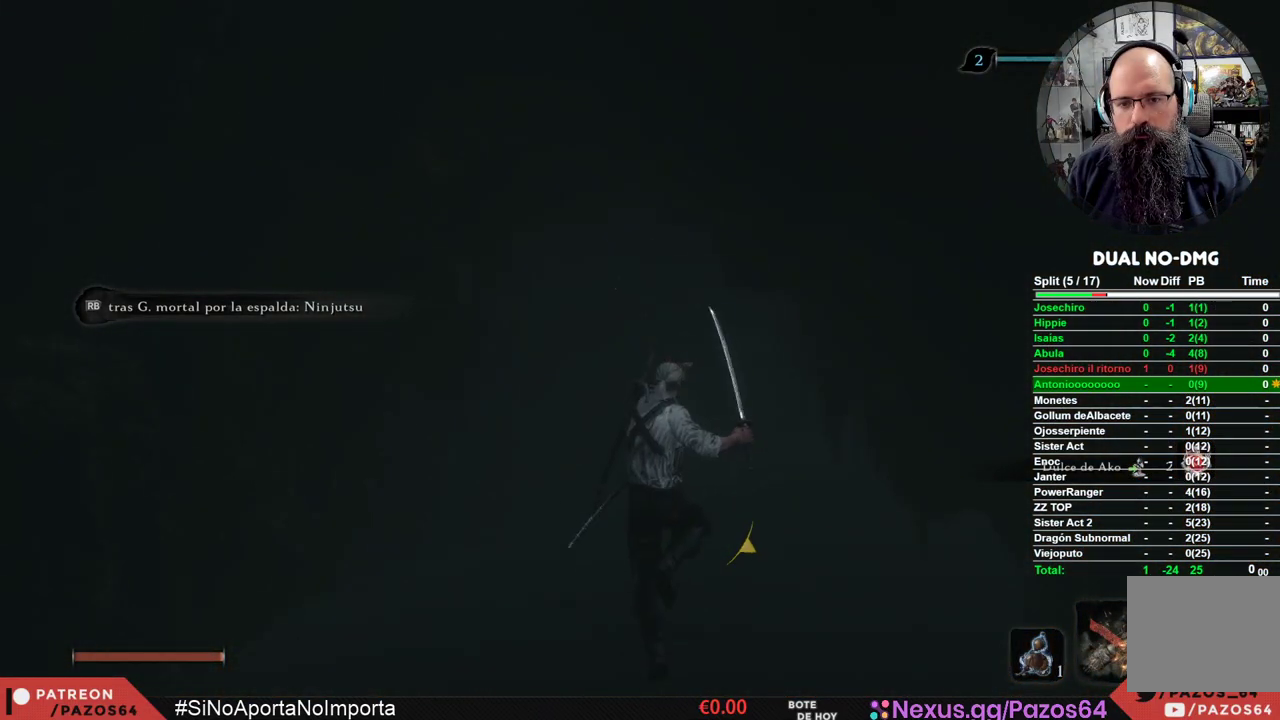
{"dt_ms": 500, "buttons": ["X"], "left_stick": "up", "right_stick": "center", "events": []}
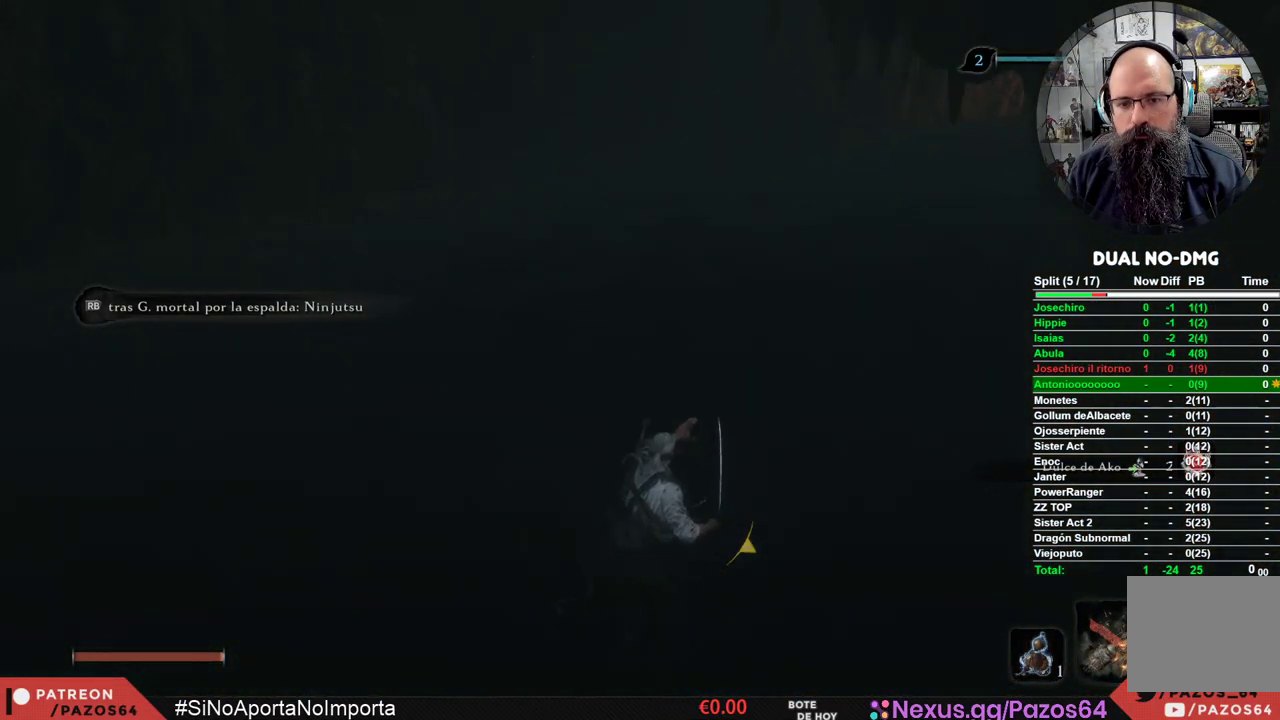
{"dt_ms": 500, "buttons": ["B"], "left_stick": "up", "right_stick": "center", "events": [[50, "X", "up"], [133, "B", "down"], [250, "B", "up"], [300, "B", "down"], [433, "B", "up"], [483, "B", "down"]]}
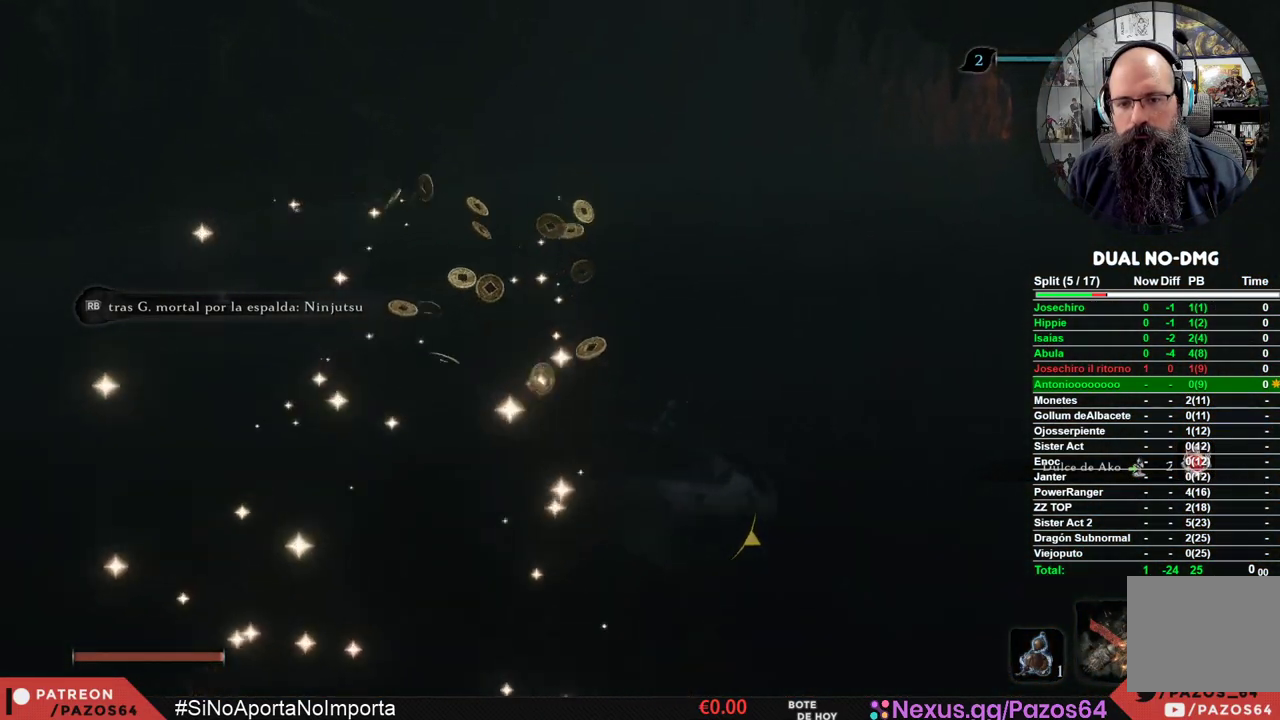
{"dt_ms": 500, "buttons": [], "left_stick": "up", "right_stick": "center", "events": [[117, "B", "up"], [167, "B", "down"], [317, "B", "up"], [367, "B", "down"], [483, "B", "up"]]}
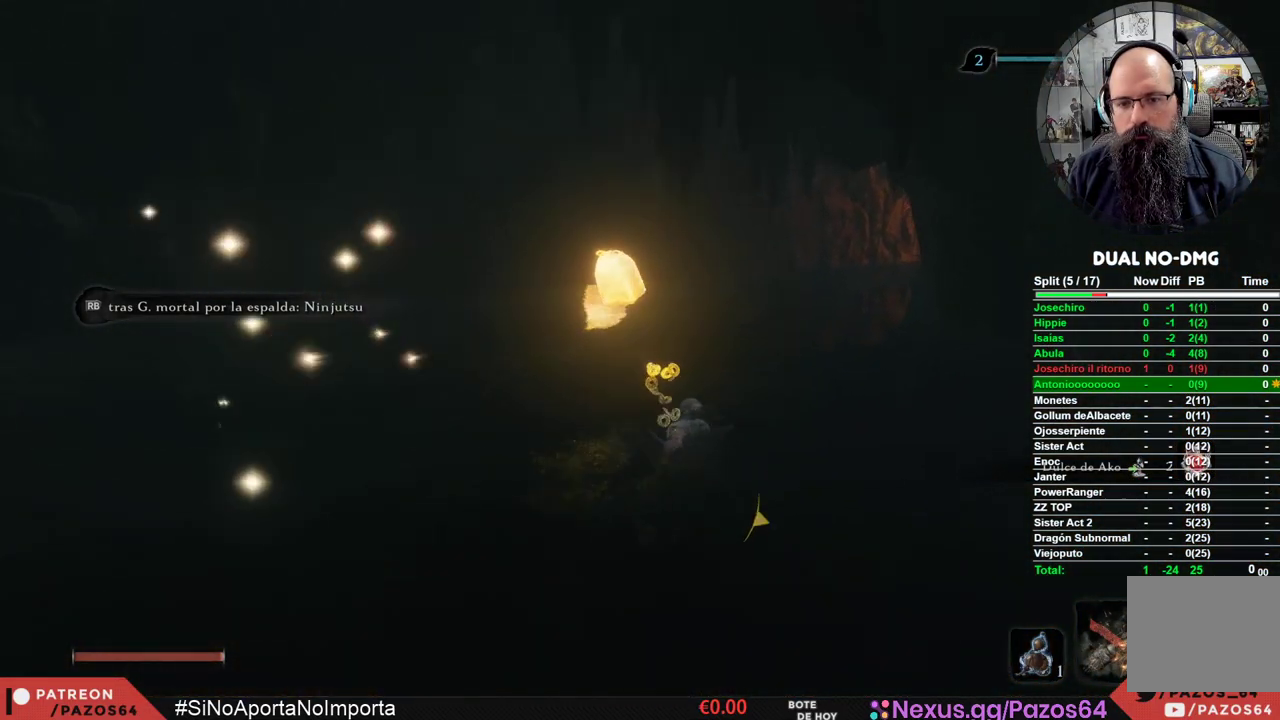
{"dt_ms": 500, "buttons": ["B"], "left_stick": "up", "right_stick": "center", "events": [[50, "B", "down"], [167, "B", "up"], [233, "B", "down"], [350, "B", "up"], [400, "B", "down"]]}
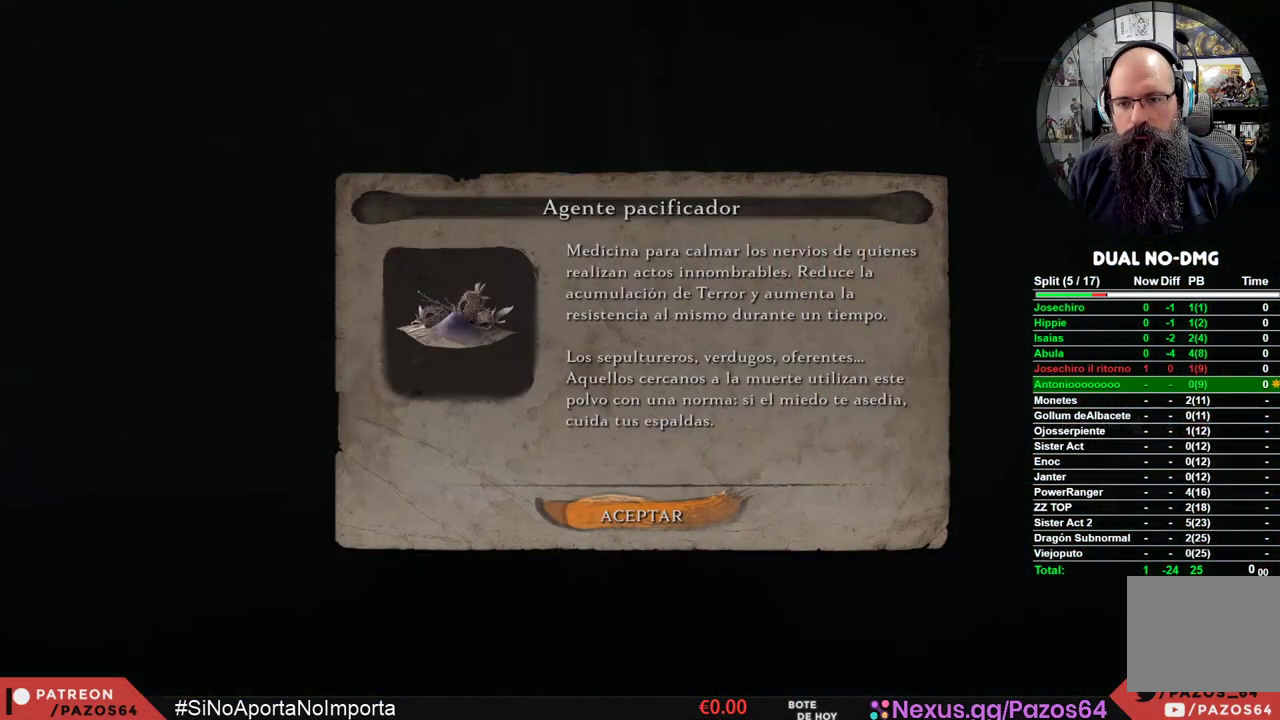
{"dt_ms": 500, "buttons": [], "left_stick": "up", "right_stick": "center", "events": [[17, "B", "up"], [83, "B", "down"], [217, "B", "up"], [267, "B", "down"], [350, "B", "up"]]}
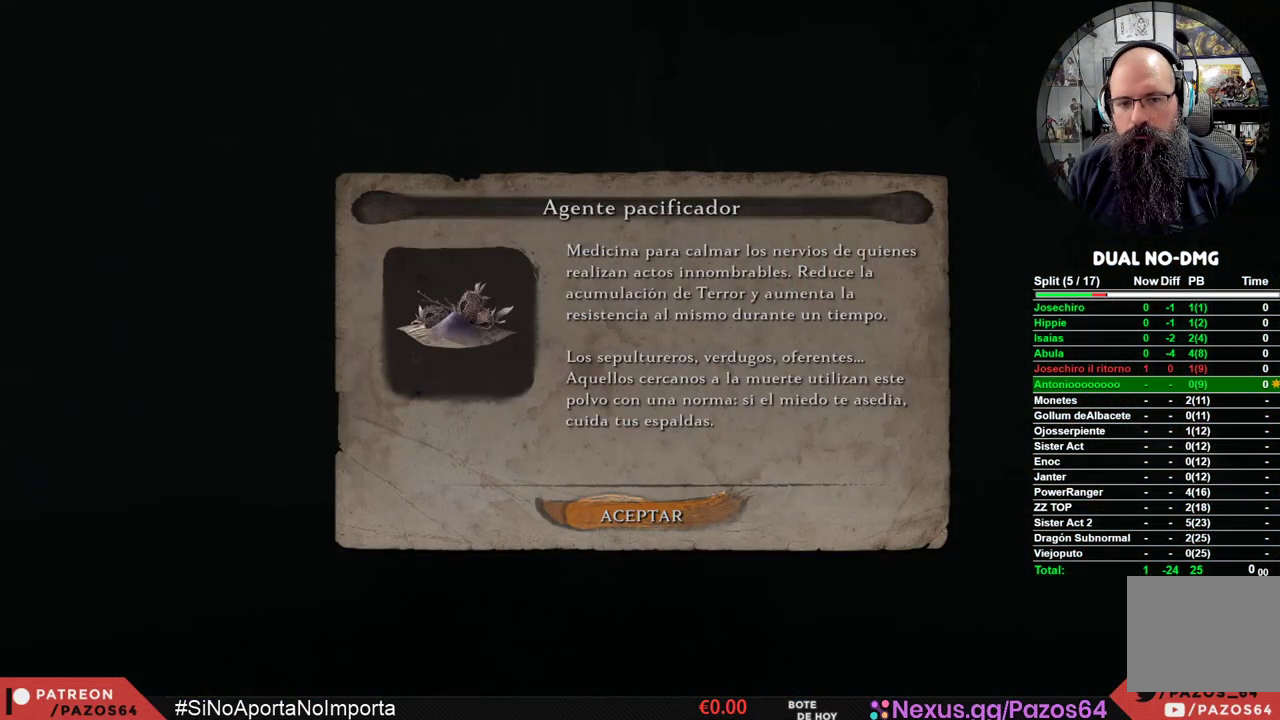
{"dt_ms": 500, "buttons": [], "left_stick": "up", "right_stick": "center", "events": [[200, "A", "down"], [283, "A", "up"], [400, "B", "down"], [500, "B", "up"]]}
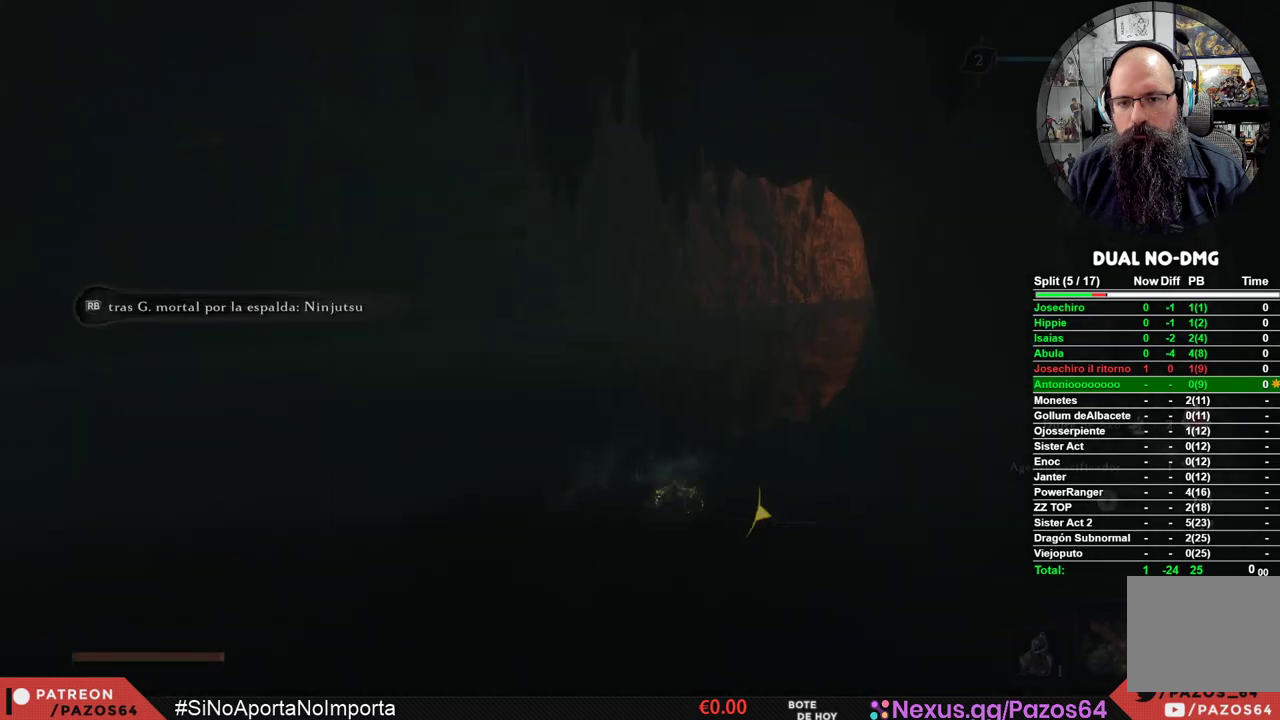
{"dt_ms": 500, "buttons": ["B"], "left_stick": "up", "right_stick": "center", "events": [[83, "B", "down"], [183, "B", "up"], [250, "B", "down"], [383, "B", "up"], [433, "B", "down"]]}
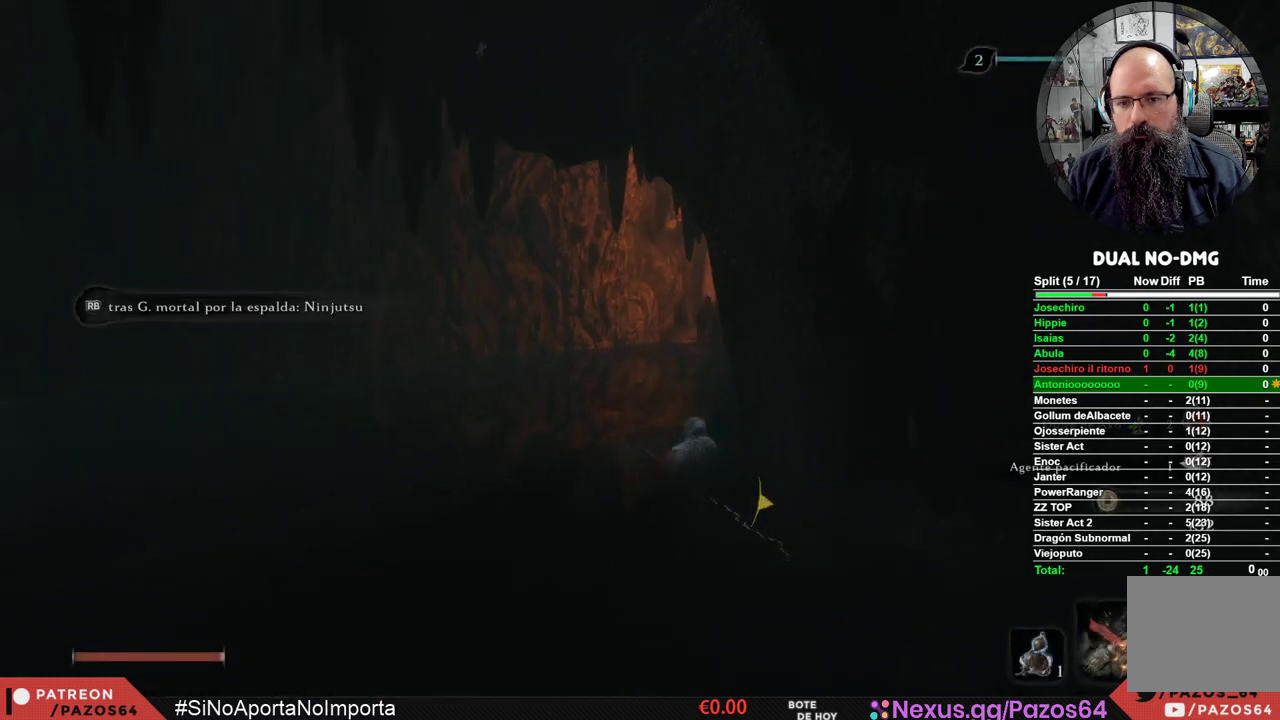
{"dt_ms": 500, "buttons": ["B"], "left_stick": "up", "right_stick": "center", "events": [[67, "B", "up"], [133, "B", "down"], [250, "B", "up"], [317, "B", "down"], [433, "B", "up"], [500, "B", "down"]]}
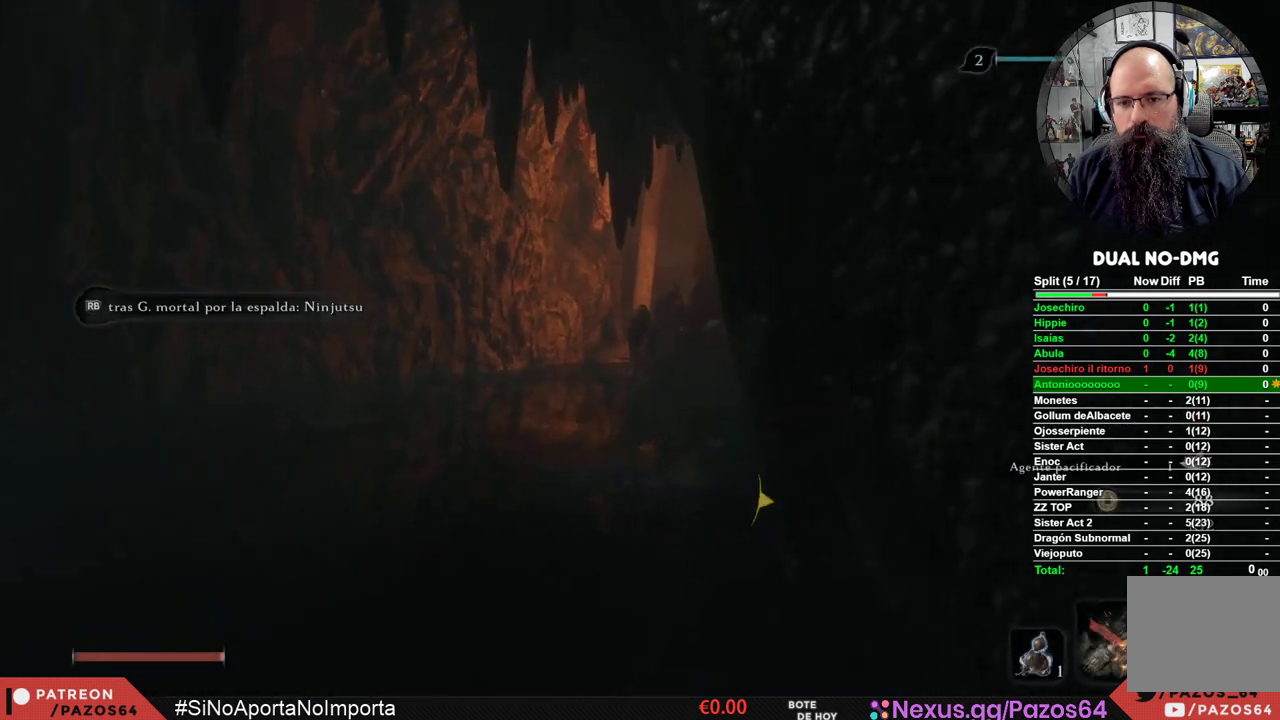
{"dt_ms": 500, "buttons": ["B"], "left_stick": "up-right", "right_stick": "center", "events": [[133, "B", "up"], [200, "B", "down"], [300, "left_stick", "up-right"], [333, "B", "up"], [383, "B", "down"]]}
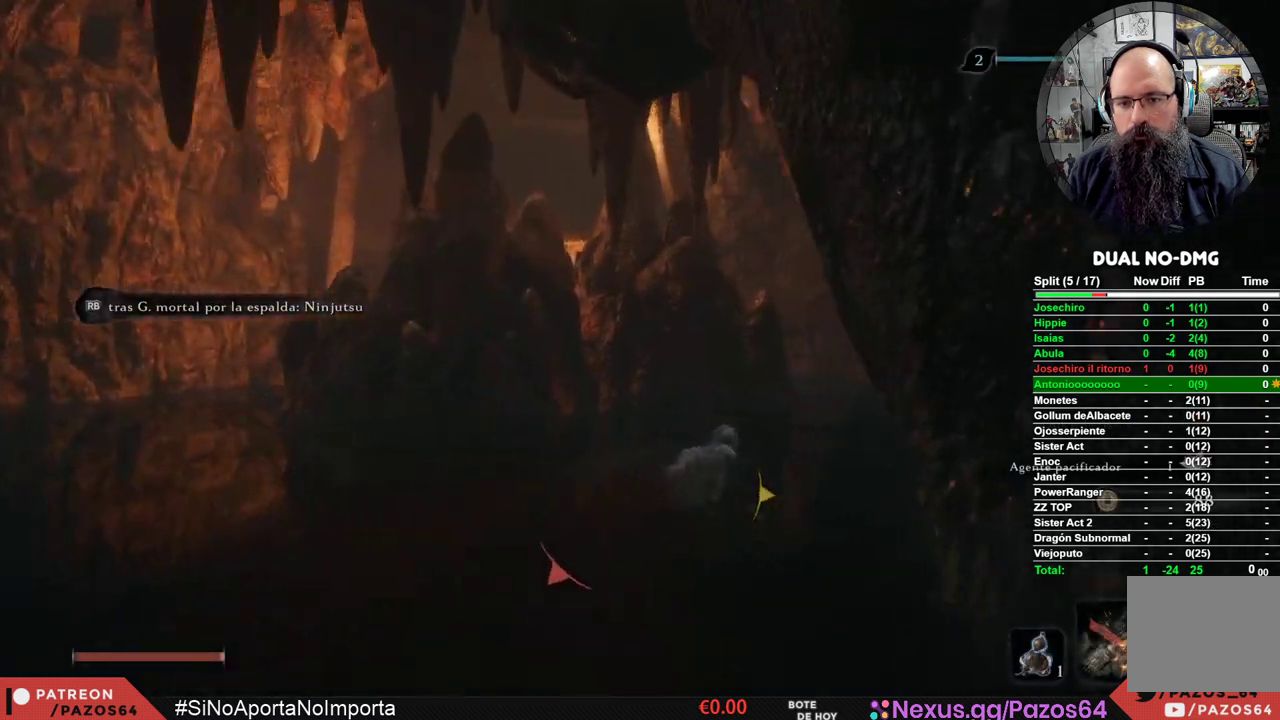
{"dt_ms": 500, "buttons": ["B"], "left_stick": "up", "right_stick": "center", "events": [[17, "B", "up"], [83, "B", "down"], [200, "B", "up"], [267, "B", "down"], [300, "left_stick", "up"], [400, "B", "up"], [467, "B", "down"]]}
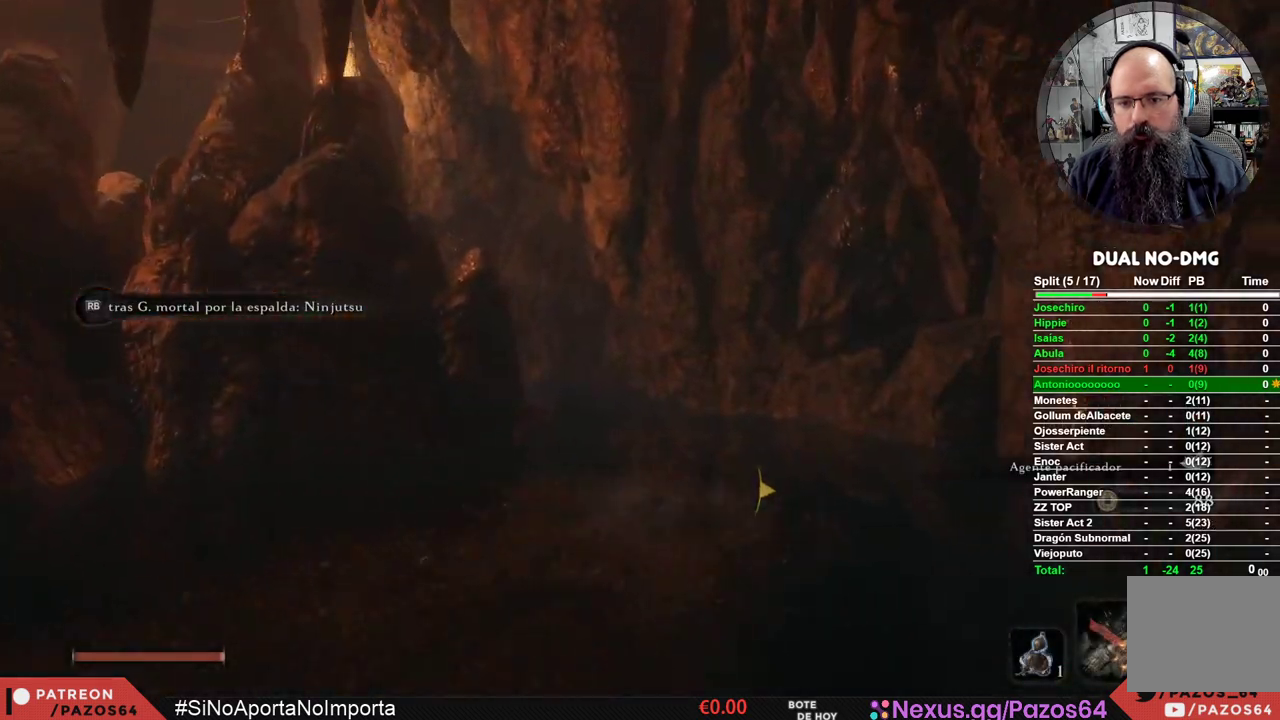
{"dt_ms": 500, "buttons": [], "left_stick": "up", "right_stick": "center", "events": [[83, "B", "up"], [133, "B", "down"], [267, "B", "up"], [333, "B", "down"], [450, "B", "up"]]}
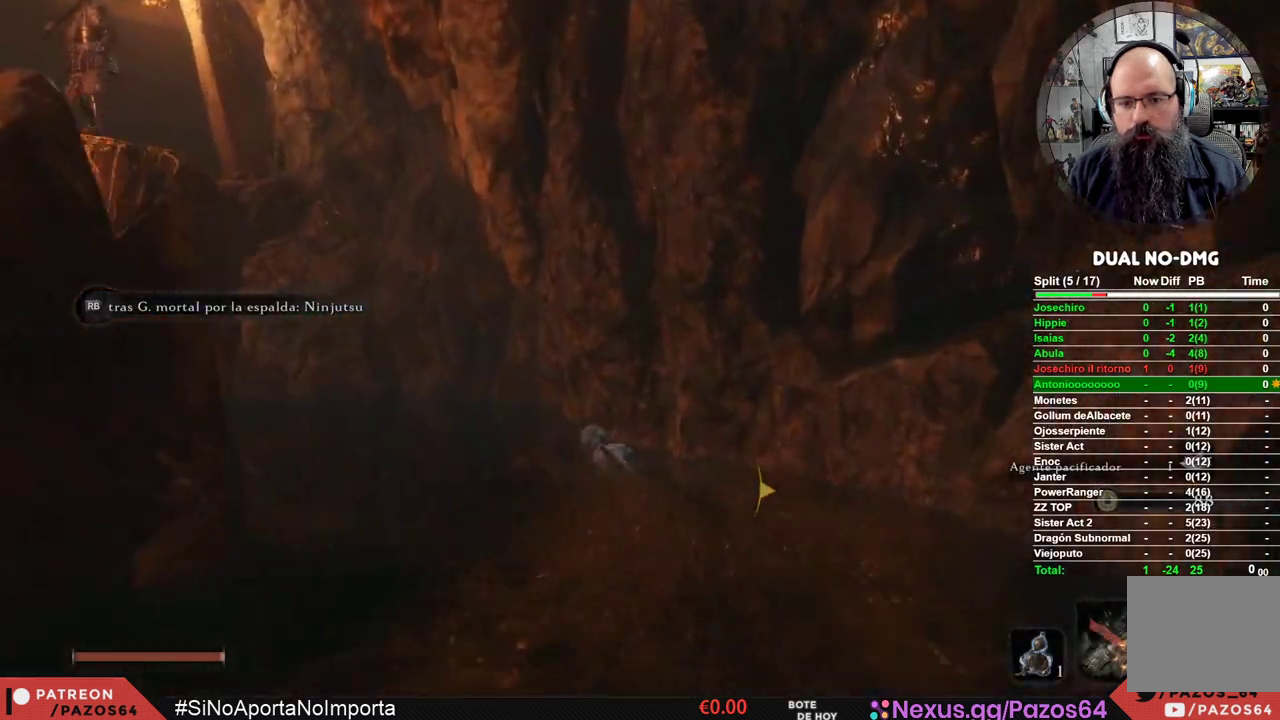
{"dt_ms": 500, "buttons": ["B"], "left_stick": "up", "right_stick": "center", "events": [[17, "B", "down"], [133, "B", "up"], [217, "B", "down"], [333, "B", "up"], [383, "B", "down"]]}
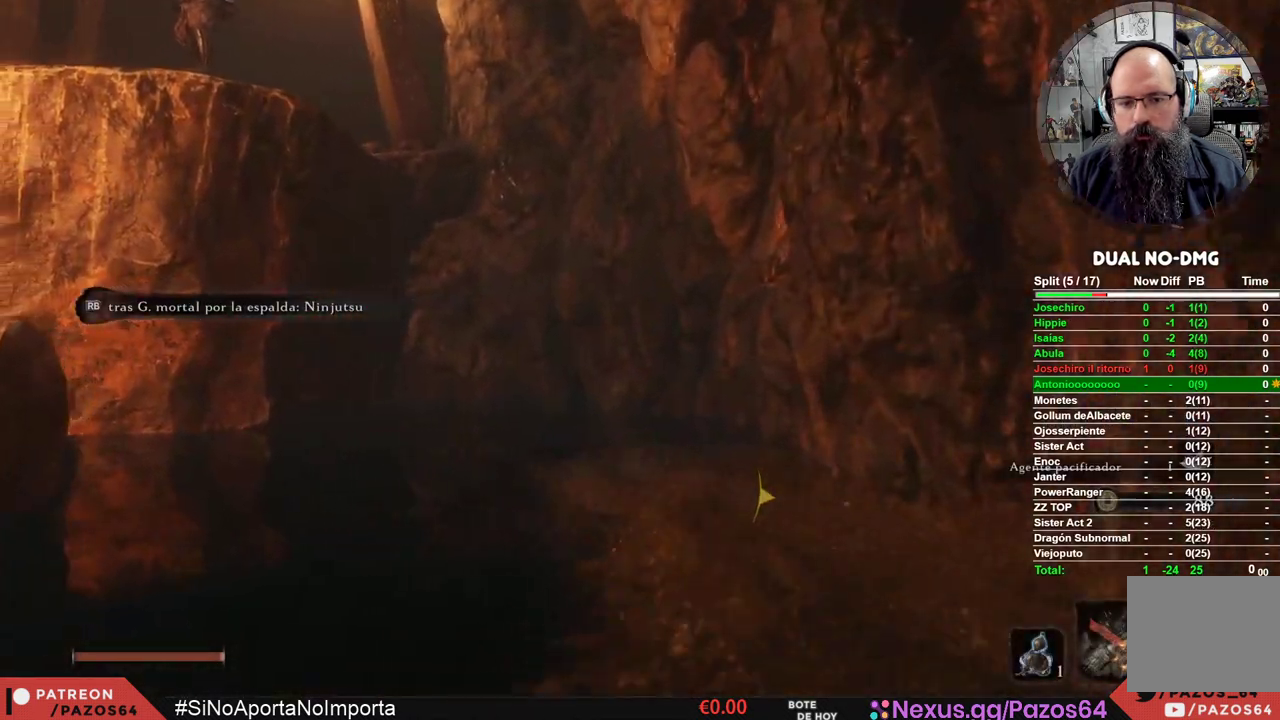
{"dt_ms": 500, "buttons": [], "left_stick": "up", "right_stick": "center", "events": [[67, "B", "up"]]}
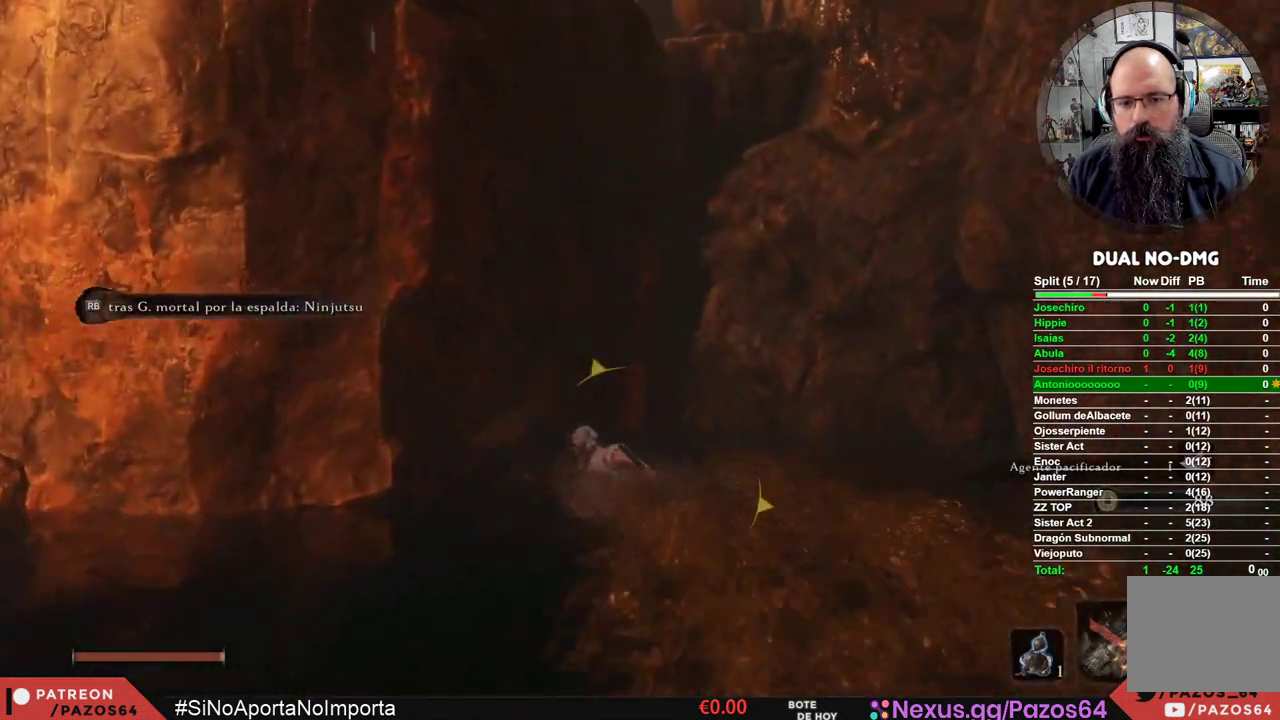
{"dt_ms": 500, "buttons": [], "left_stick": "up-left", "right_stick": "center", "events": [[50, "left_stick", "up-left"], [83, "A", "down"], [383, "A", "up"]]}
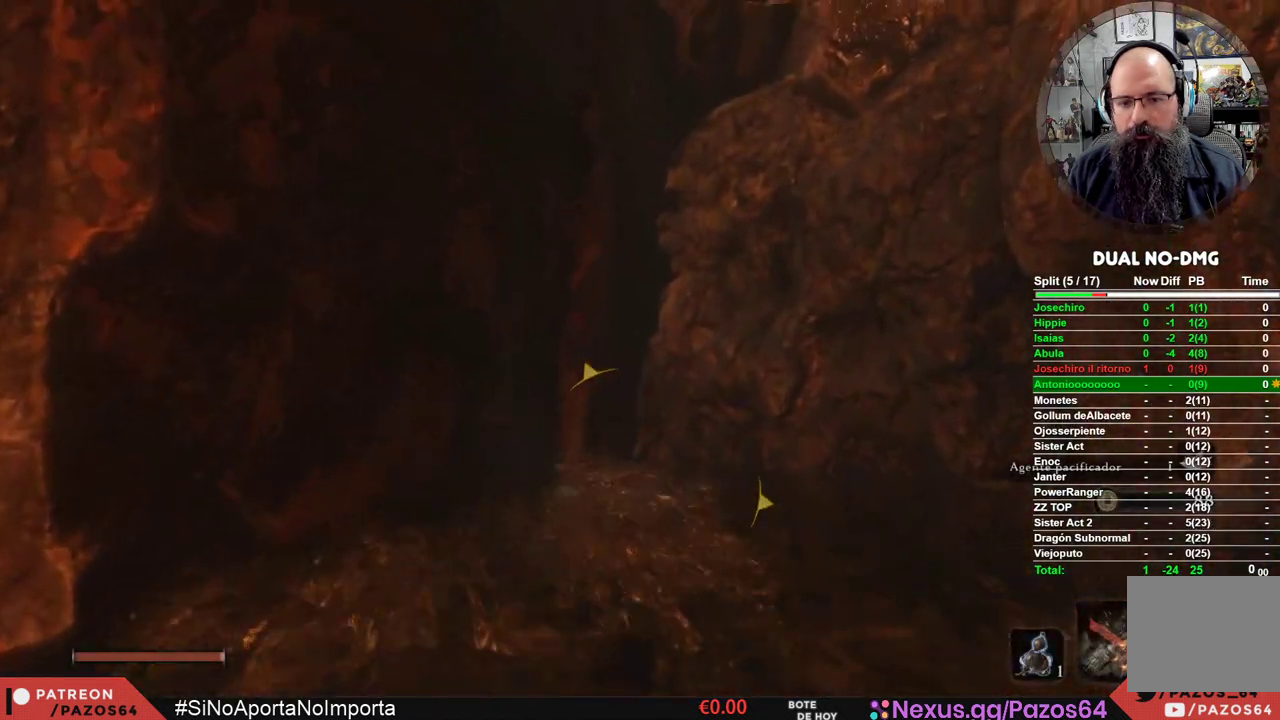
{"dt_ms": 500, "buttons": ["A"], "left_stick": "left", "right_stick": "center", "events": [[117, "left_stick", "left"], [217, "A", "down"]]}